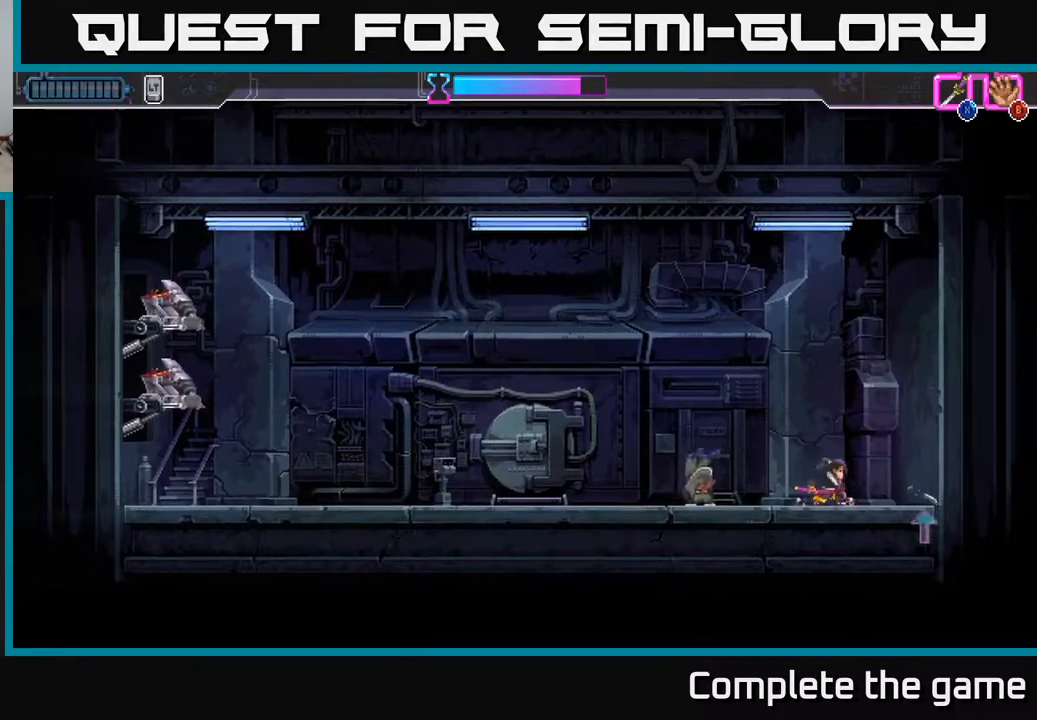
Gameplay with a controller (Xbox layout); each line is a JSON object with the inputs held at the frame after it. "events" lists button and stick changes between this image and that frame as [ms after this image, input, new state], when the widget could be followed in between.
{"buttons": [], "left_stick": "down", "right_stick": "center", "events": [[50, "left_stick", "down-left"], [217, "left_stick", "down"]]}
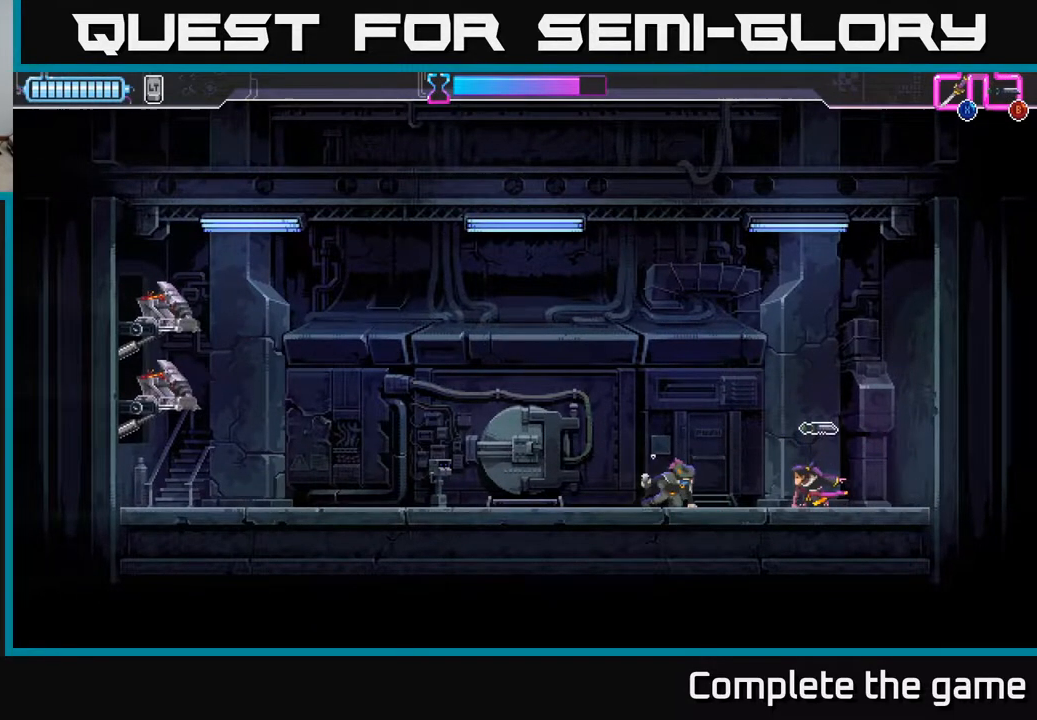
{"buttons": [], "left_stick": "left", "right_stick": "center", "events": [[300, "left_stick", "left"]]}
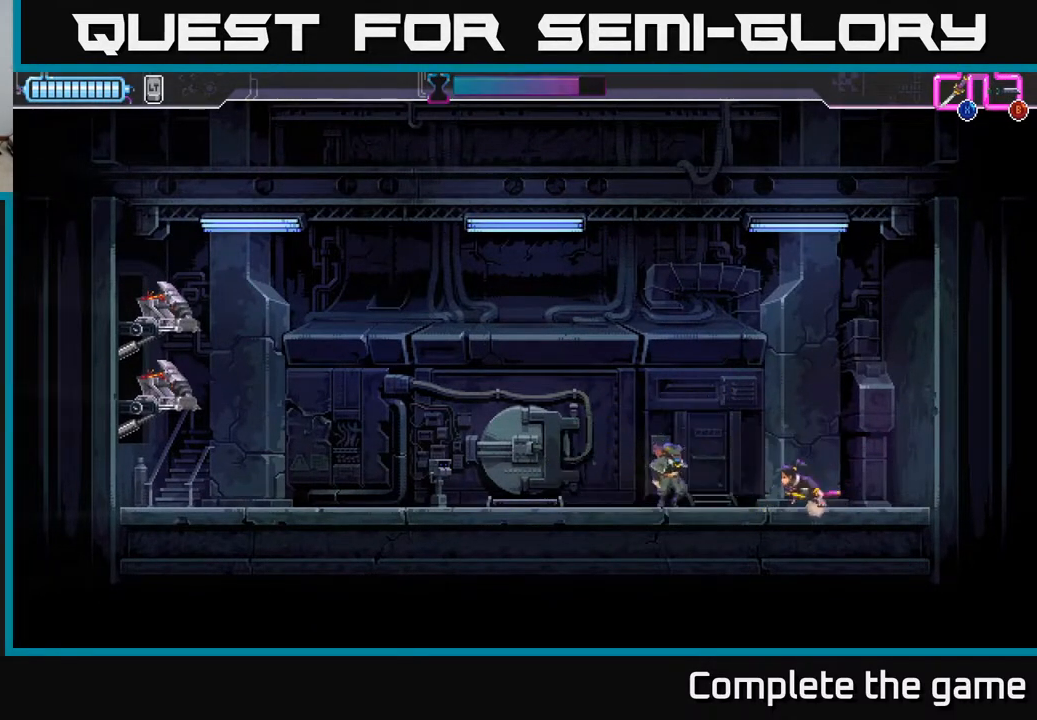
{"buttons": [], "left_stick": "right", "right_stick": "center", "events": [[500, "left_stick", "right"]]}
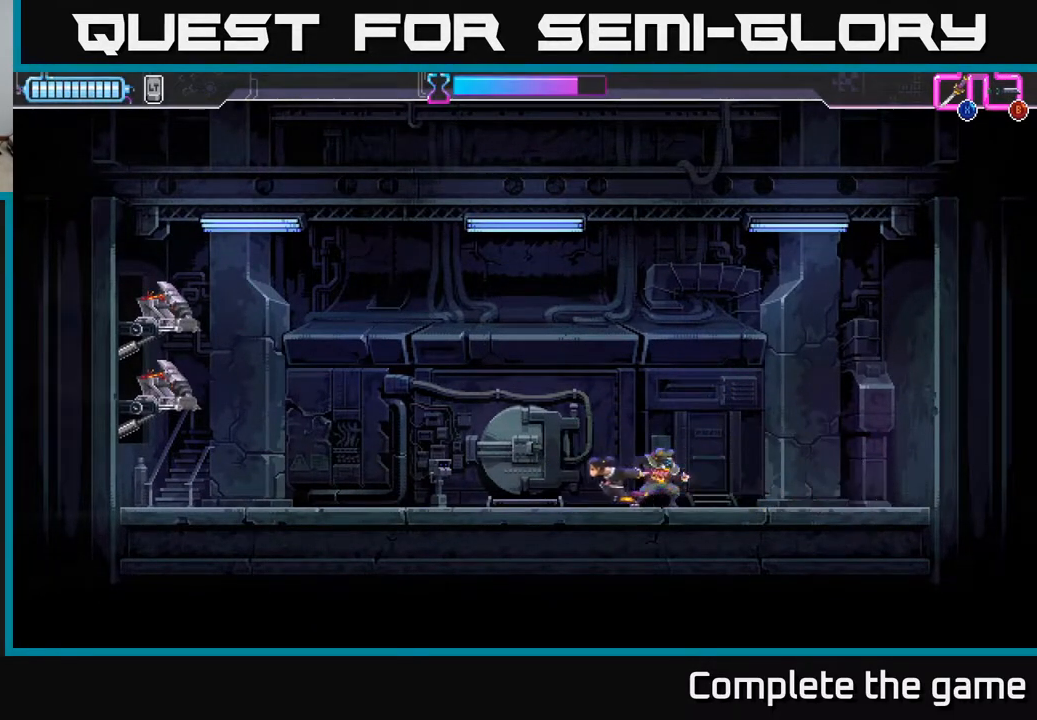
{"buttons": [], "left_stick": "left", "right_stick": "center", "events": [[17, "X", "down"], [83, "X", "up"], [150, "left_stick", "center"], [350, "X", "down"], [400, "left_stick", "left"], [433, "X", "up"]]}
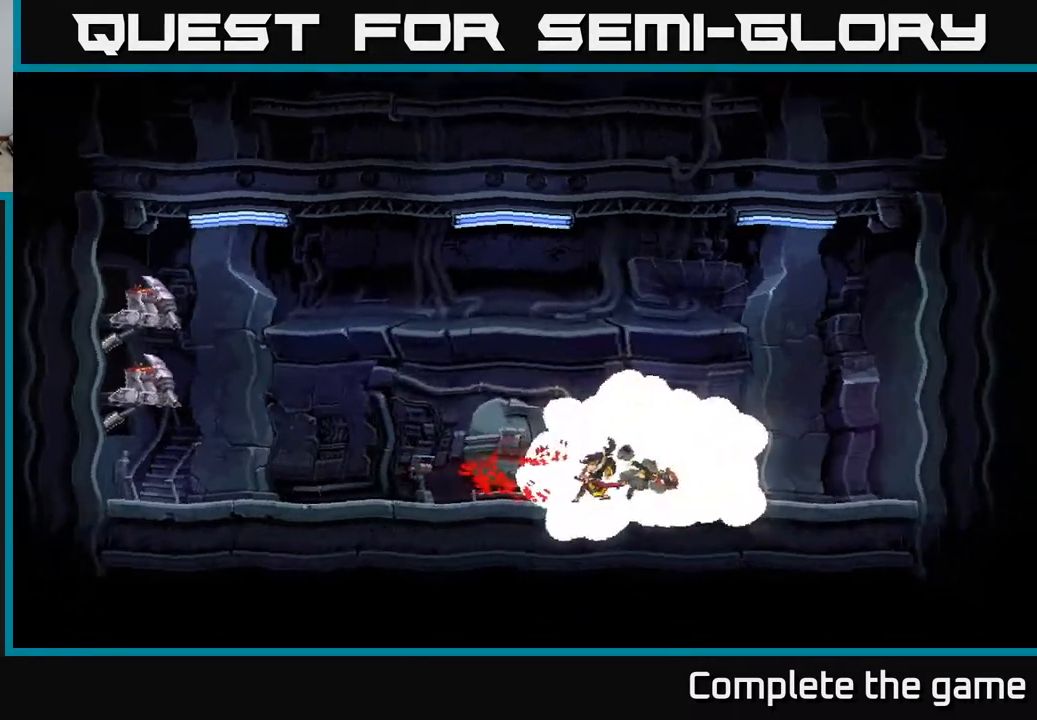
{"buttons": [], "left_stick": "center", "right_stick": "center", "events": [[17, "A", "down"], [100, "left_stick", "center"], [150, "A", "up"]]}
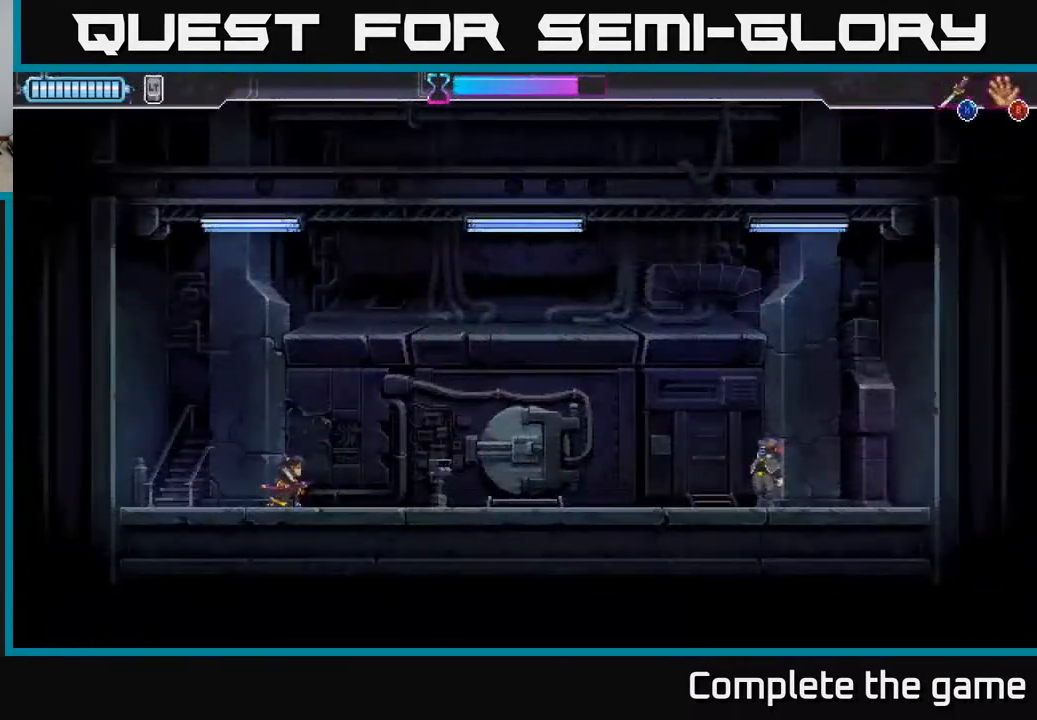
{"buttons": [], "left_stick": "right", "right_stick": "center", "events": [[283, "left_stick", "right"]]}
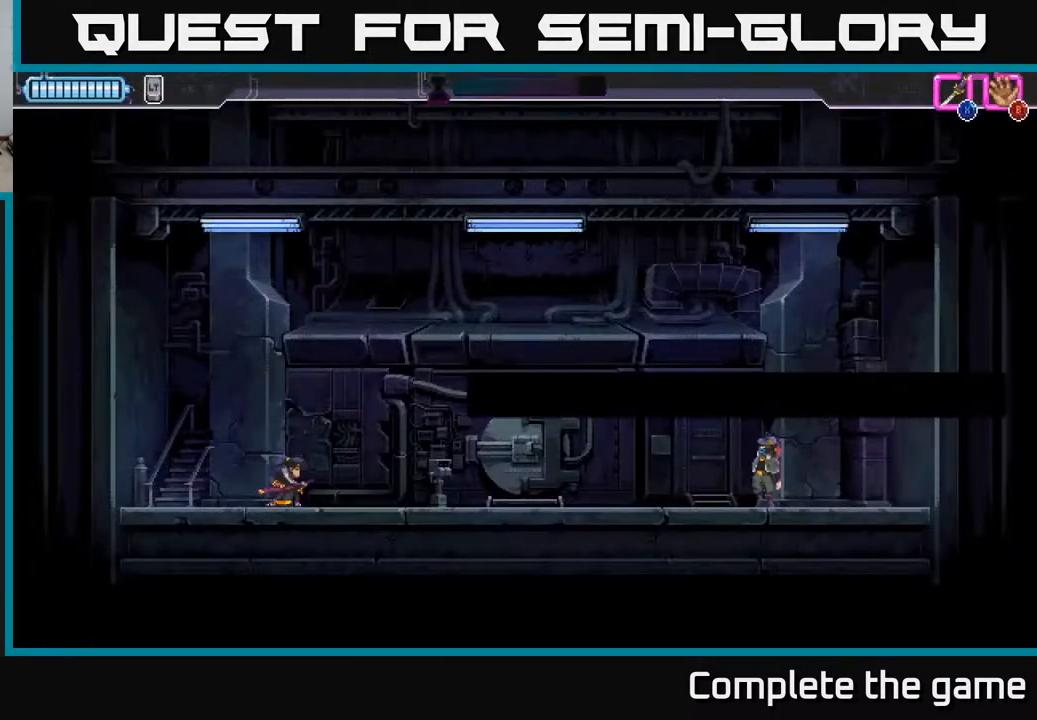
{"buttons": [], "left_stick": "center", "right_stick": "center", "events": [[50, "left_stick", "center"]]}
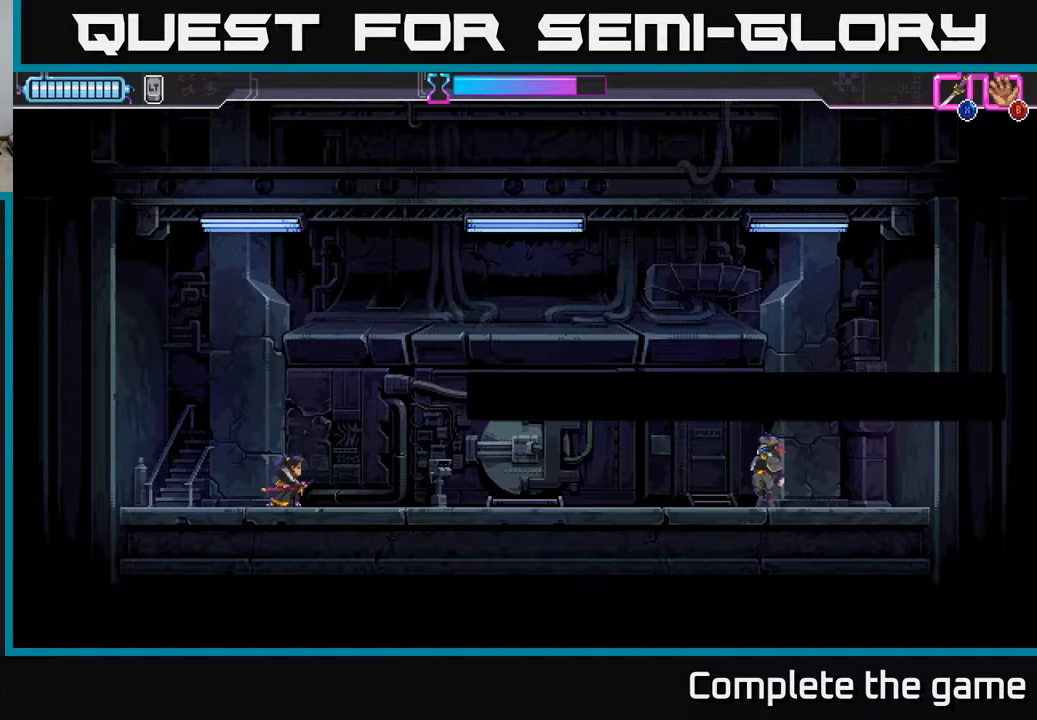
{"buttons": [], "left_stick": "center", "right_stick": "center", "events": []}
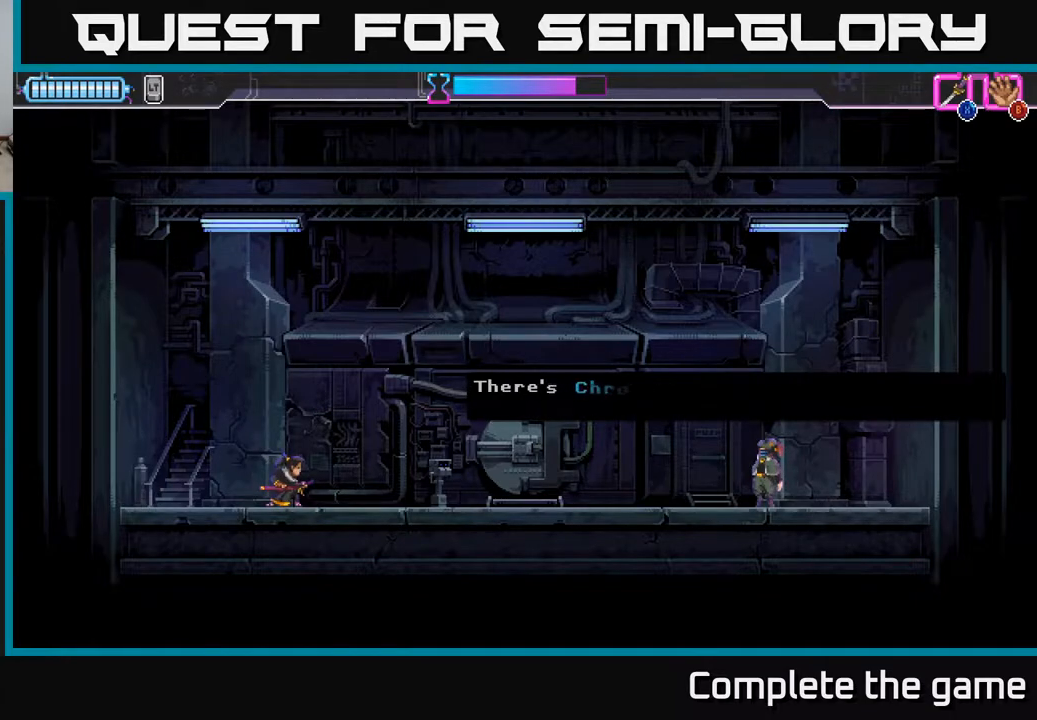
{"buttons": ["A"], "left_stick": "center", "right_stick": "center", "events": [[450, "A", "down"]]}
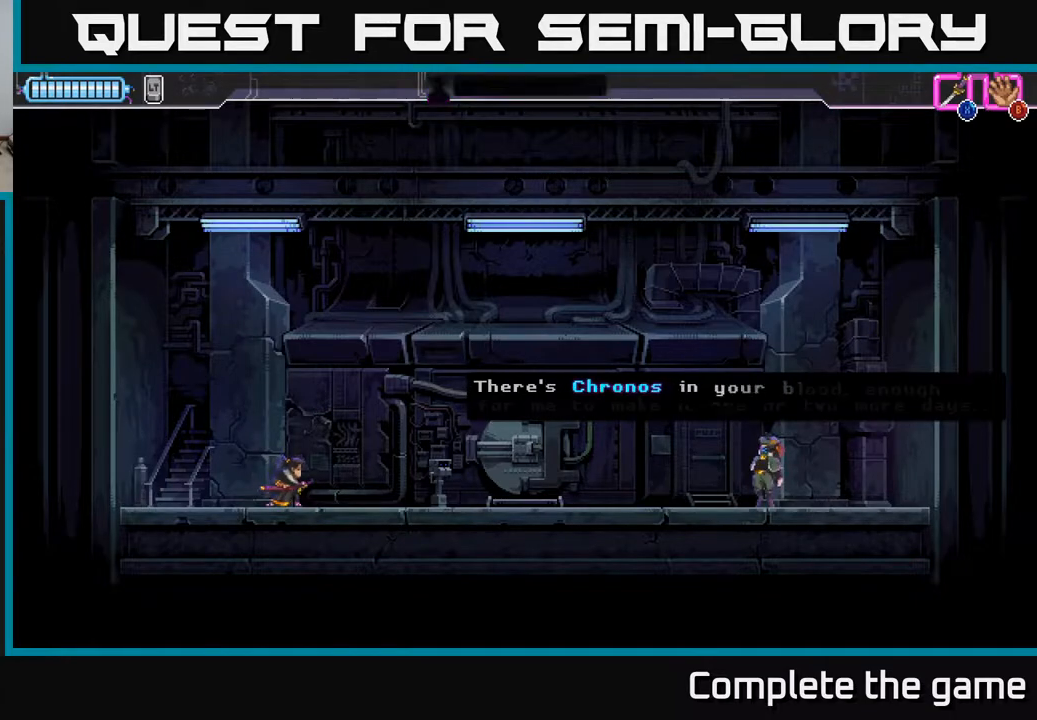
{"buttons": [], "left_stick": "center", "right_stick": "center", "events": [[133, "A", "up"]]}
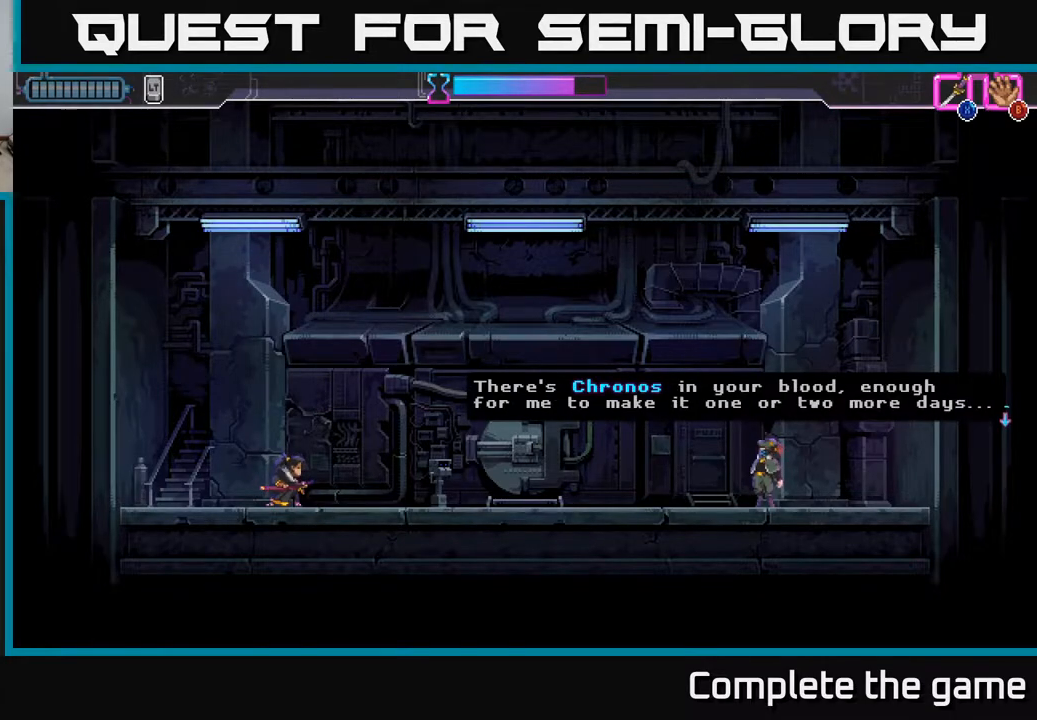
{"buttons": [], "left_stick": "center", "right_stick": "center", "events": []}
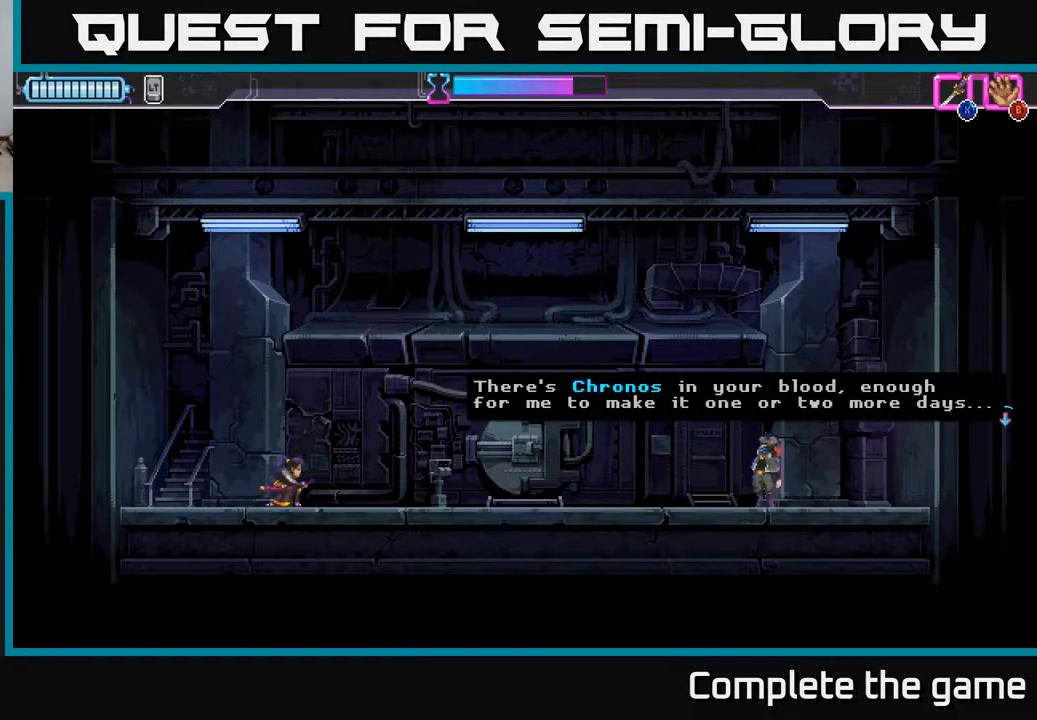
{"buttons": [], "left_stick": "center", "right_stick": "center", "events": [[17, "A", "down"], [133, "A", "up"]]}
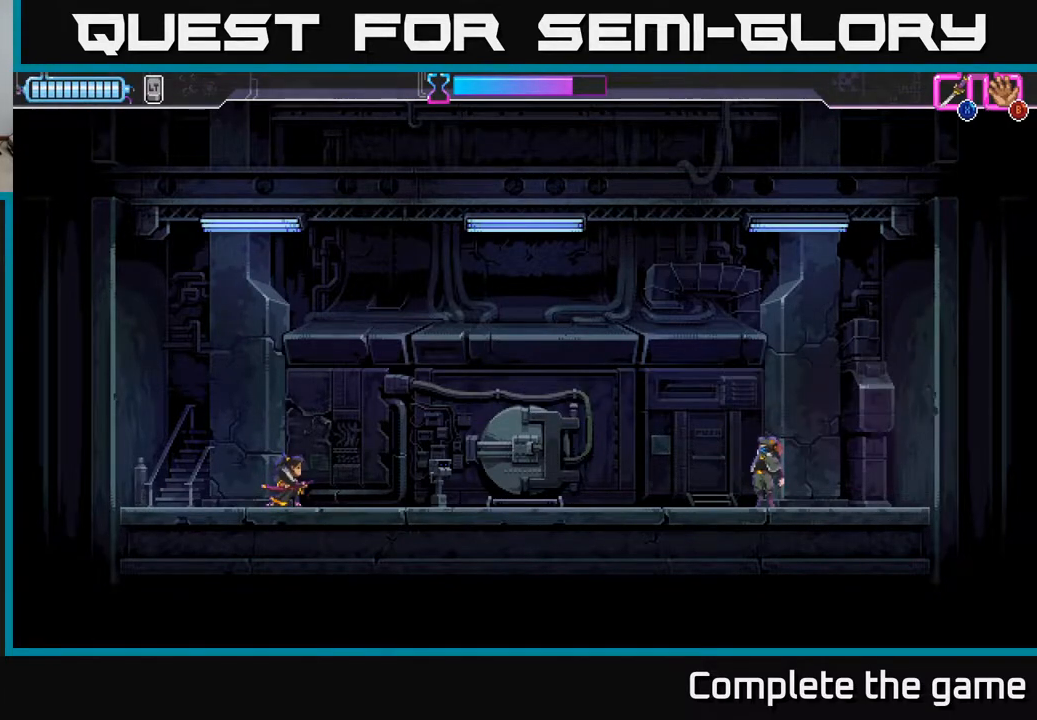
{"buttons": [], "left_stick": "right", "right_stick": "center", "events": [[317, "left_stick", "right"]]}
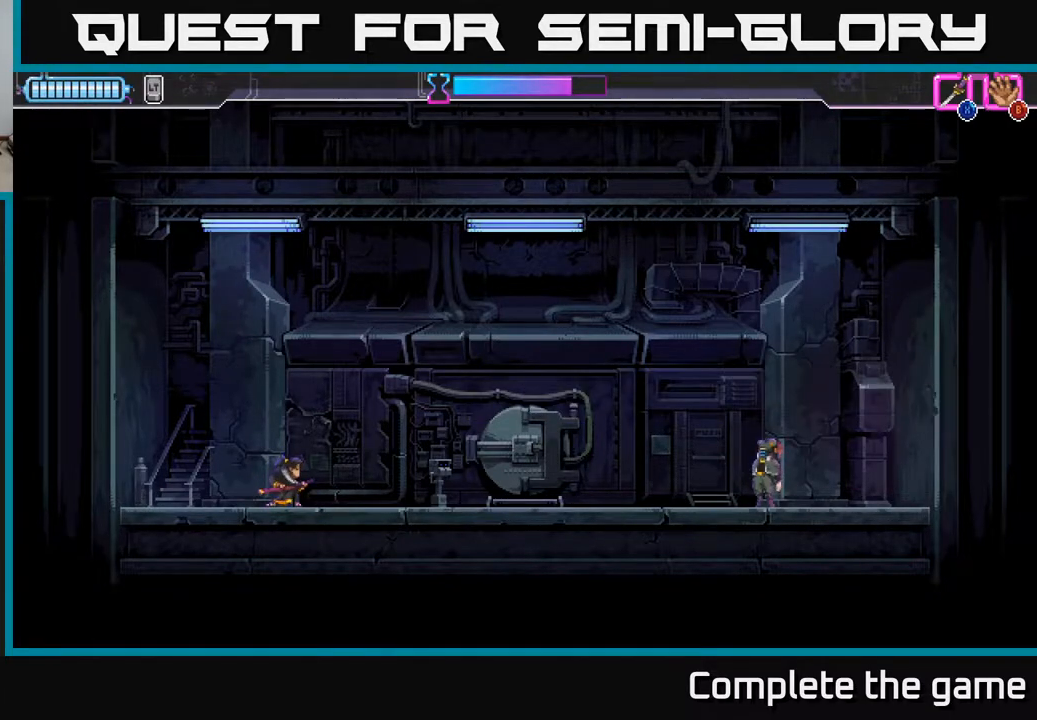
{"buttons": [], "left_stick": "center", "right_stick": "center", "events": [[500, "left_stick", "center"]]}
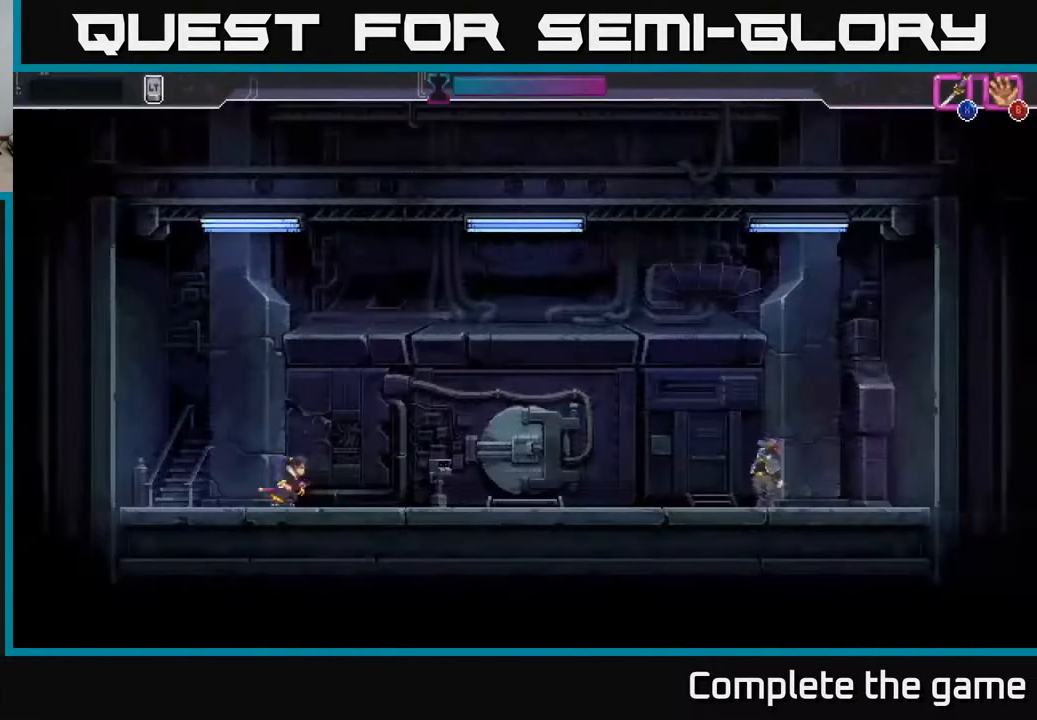
{"buttons": [], "left_stick": "right", "right_stick": "center", "events": [[167, "left_stick", "right"]]}
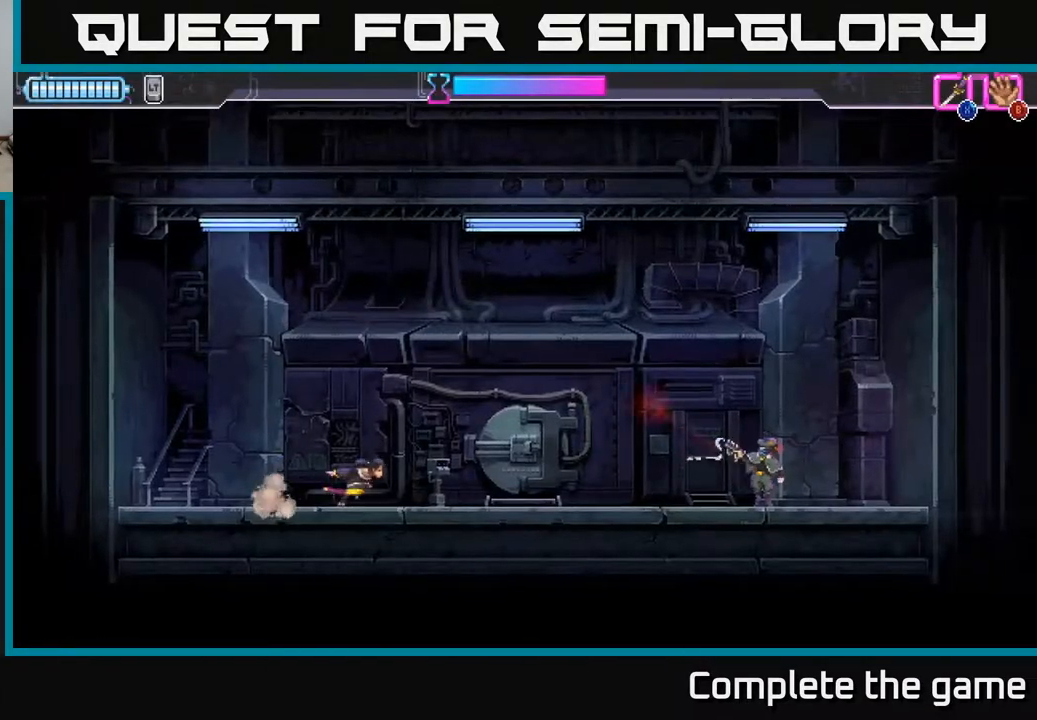
{"buttons": ["R2"], "left_stick": "right", "right_stick": "center", "events": [[400, "R2", "down"]]}
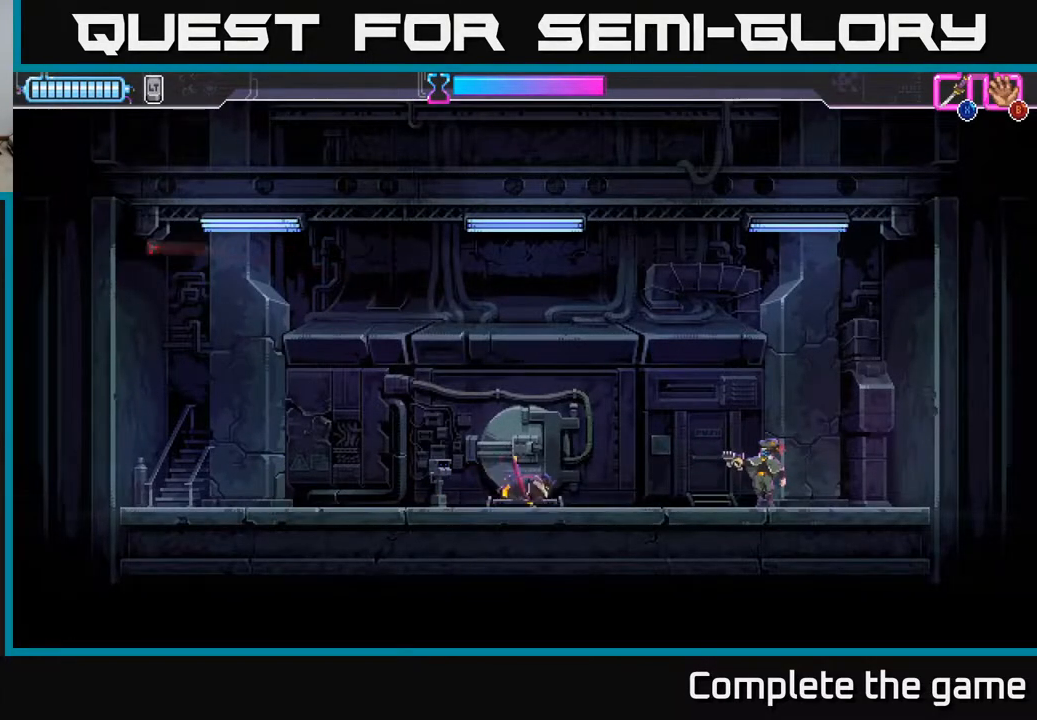
{"buttons": [], "left_stick": "center", "right_stick": "center", "events": [[167, "R2", "up"], [233, "X", "down"], [300, "X", "up"], [350, "left_stick", "center"]]}
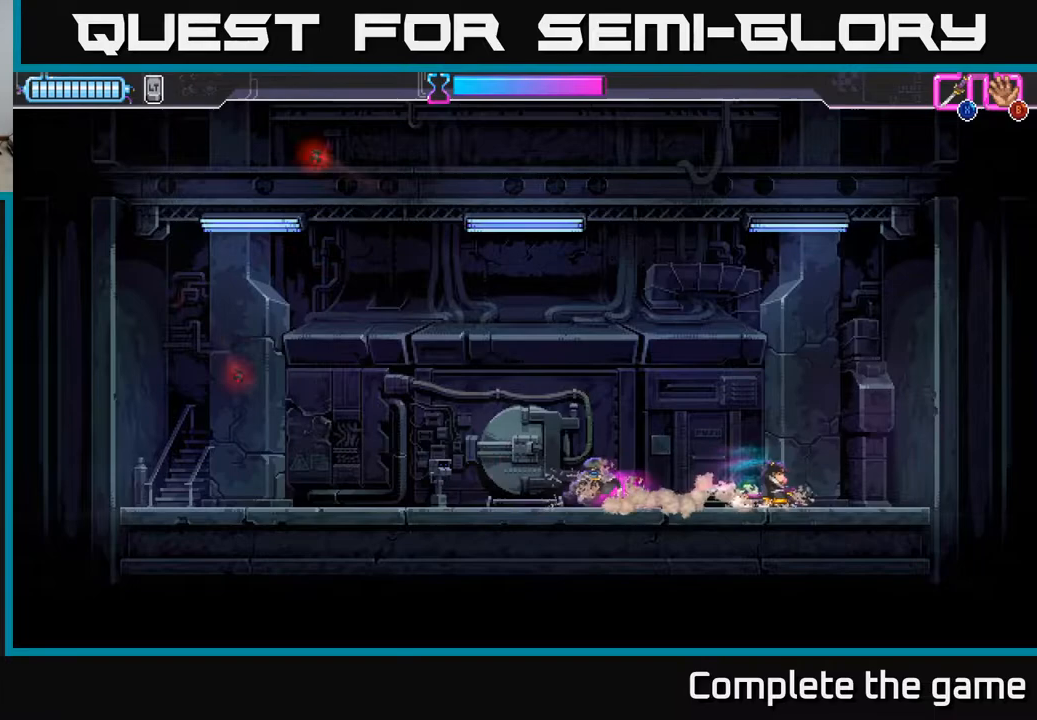
{"buttons": [], "left_stick": "left", "right_stick": "center", "events": [[67, "left_stick", "left"], [417, "X", "down"], [500, "X", "up"]]}
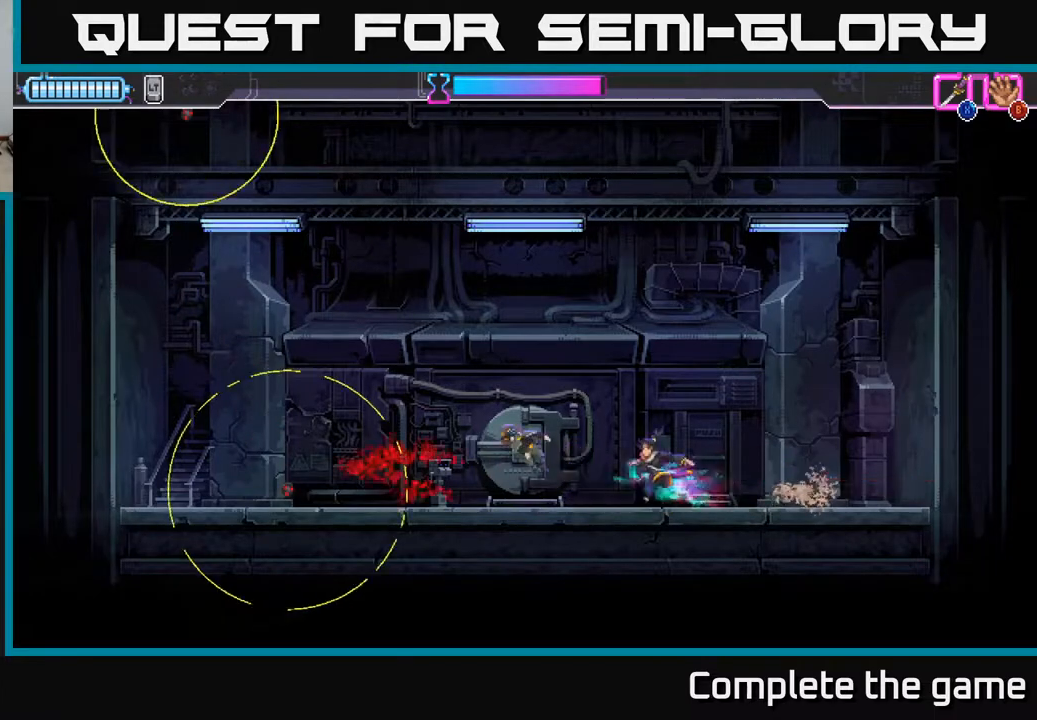
{"buttons": [], "left_stick": "right", "right_stick": "center", "events": [[33, "left_stick", "center"], [133, "left_stick", "right"], [283, "left_stick", "center"], [333, "left_stick", "left"], [500, "left_stick", "right"]]}
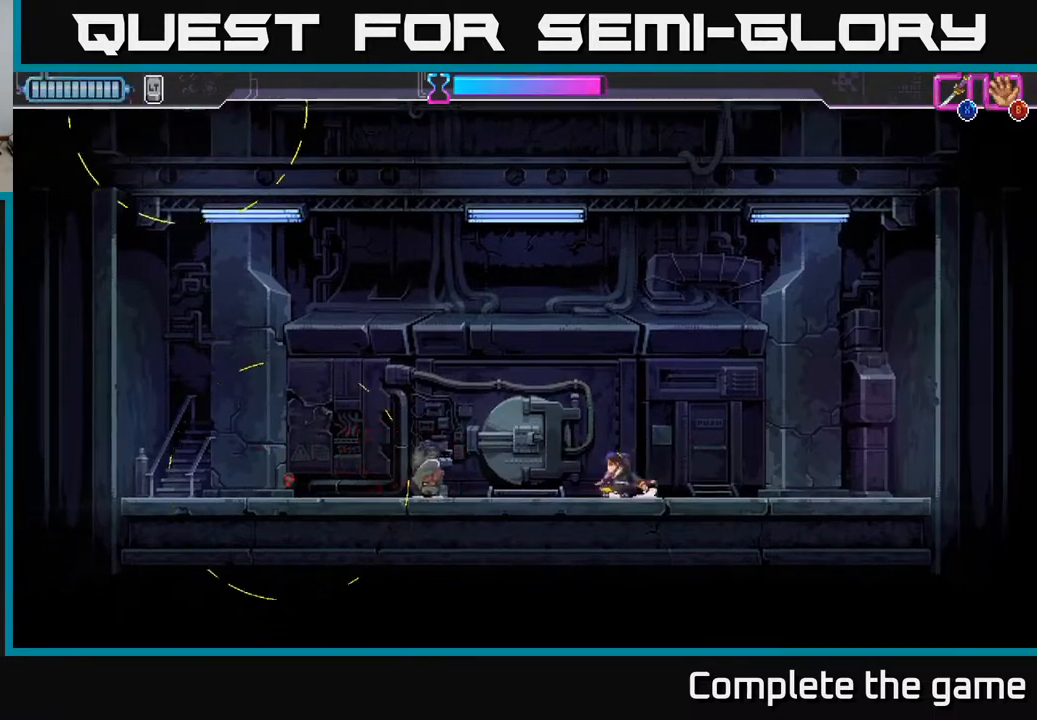
{"buttons": [], "left_stick": "left", "right_stick": "center", "events": [[250, "left_stick", "left"]]}
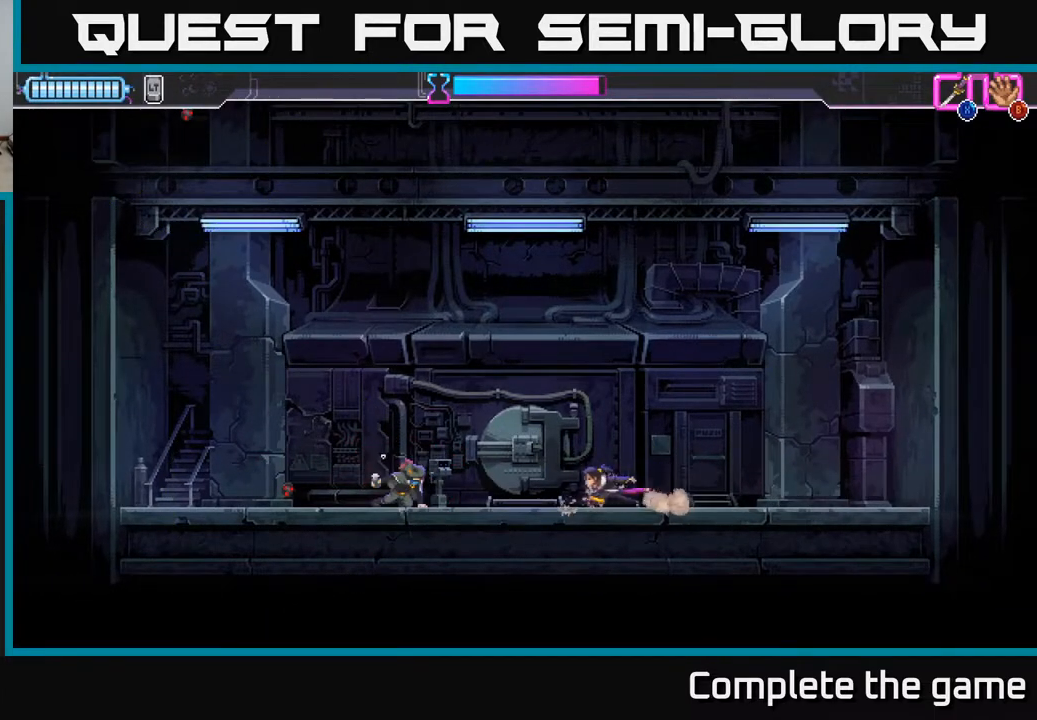
{"buttons": [], "left_stick": "left", "right_stick": "center", "events": [[50, "left_stick", "center"], [200, "left_stick", "left"]]}
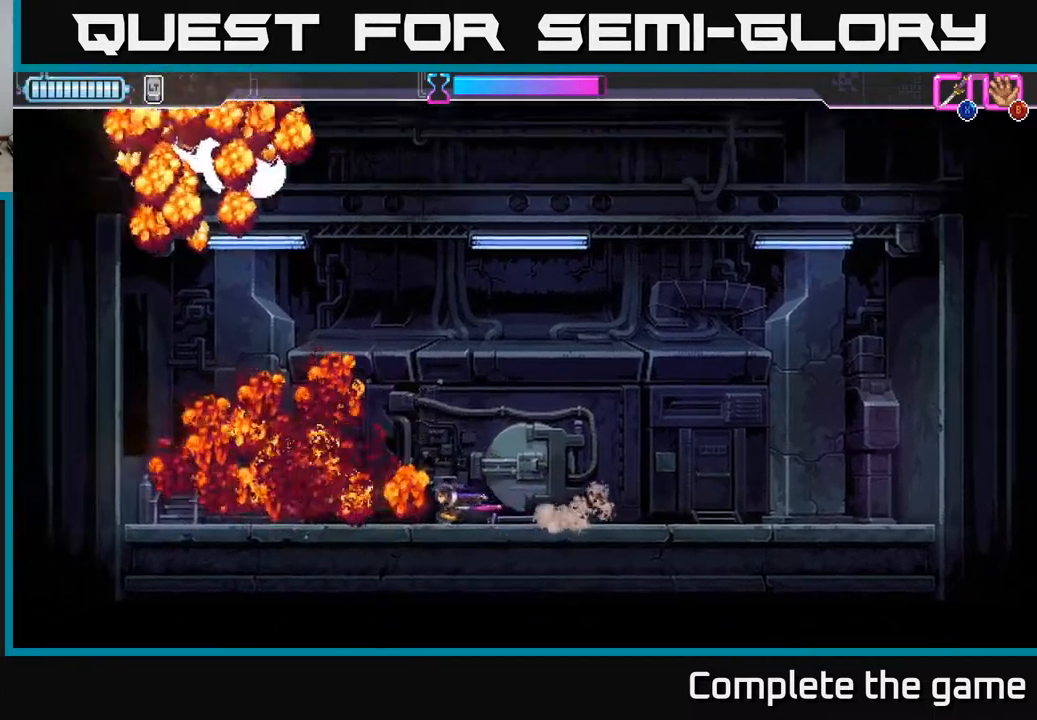
{"buttons": [], "left_stick": "left", "right_stick": "center", "events": []}
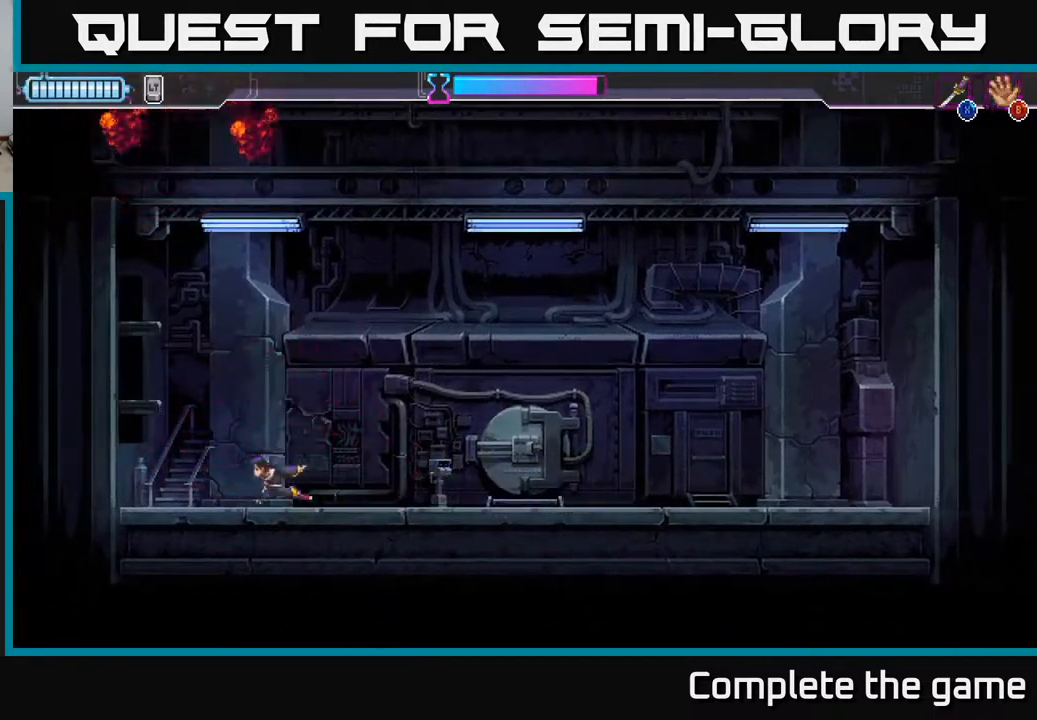
{"buttons": ["X"], "left_stick": "up", "right_stick": "center", "events": [[233, "left_stick", "center"], [250, "A", "down"], [300, "left_stick", "up"], [367, "A", "up"], [500, "X", "down"]]}
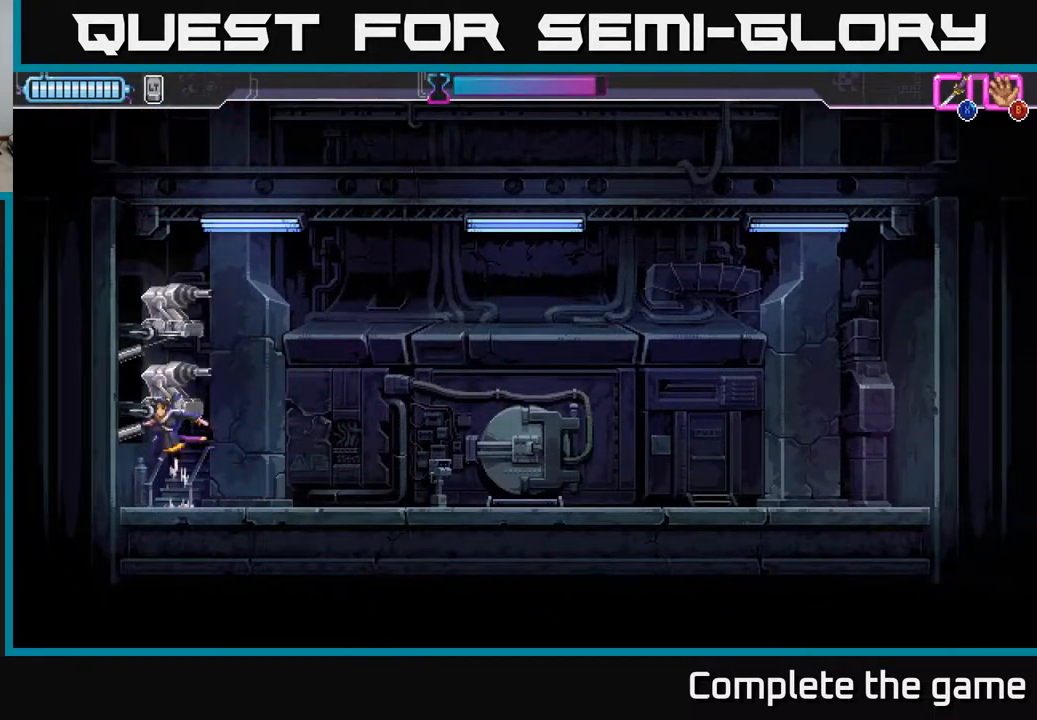
{"buttons": [], "left_stick": "up", "right_stick": "center", "events": [[167, "X", "up"], [350, "X", "down"], [450, "X", "up"]]}
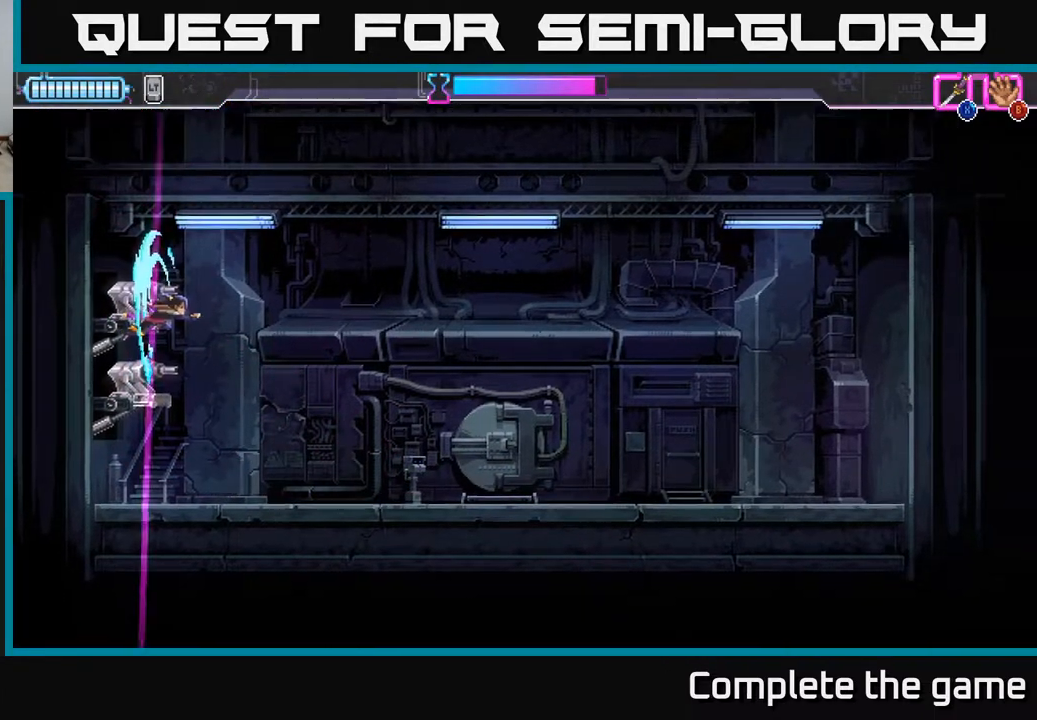
{"buttons": [], "left_stick": "down", "right_stick": "center", "events": [[283, "left_stick", "center"], [350, "left_stick", "down"], [367, "X", "down"], [467, "X", "up"]]}
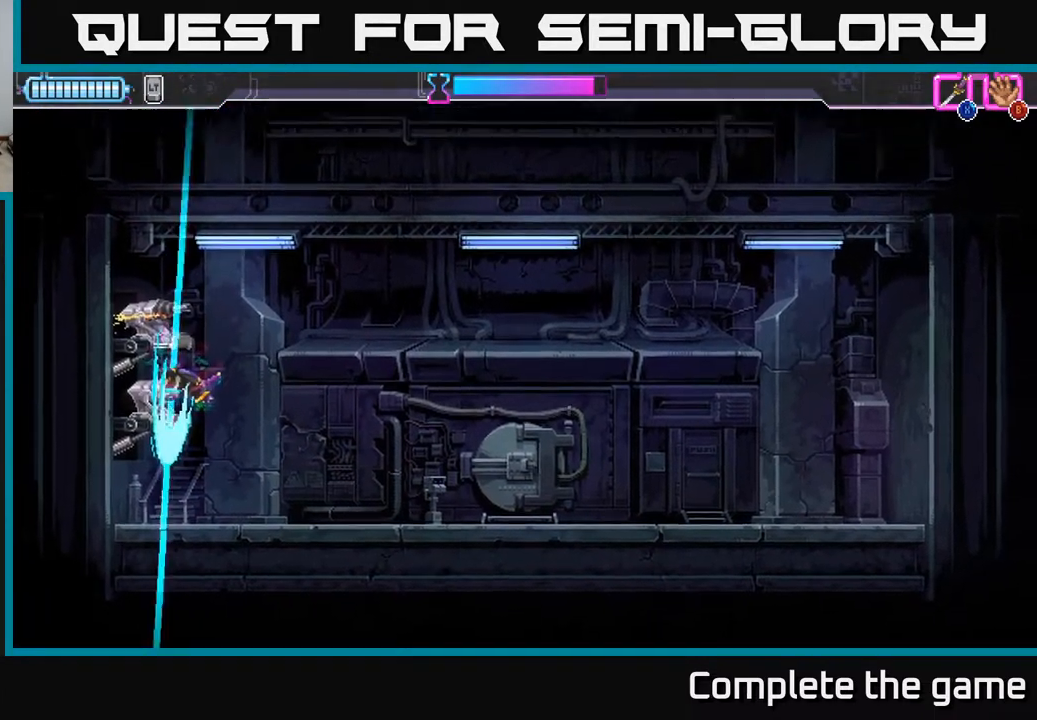
{"buttons": [], "left_stick": "right", "right_stick": "center", "events": [[100, "left_stick", "right"]]}
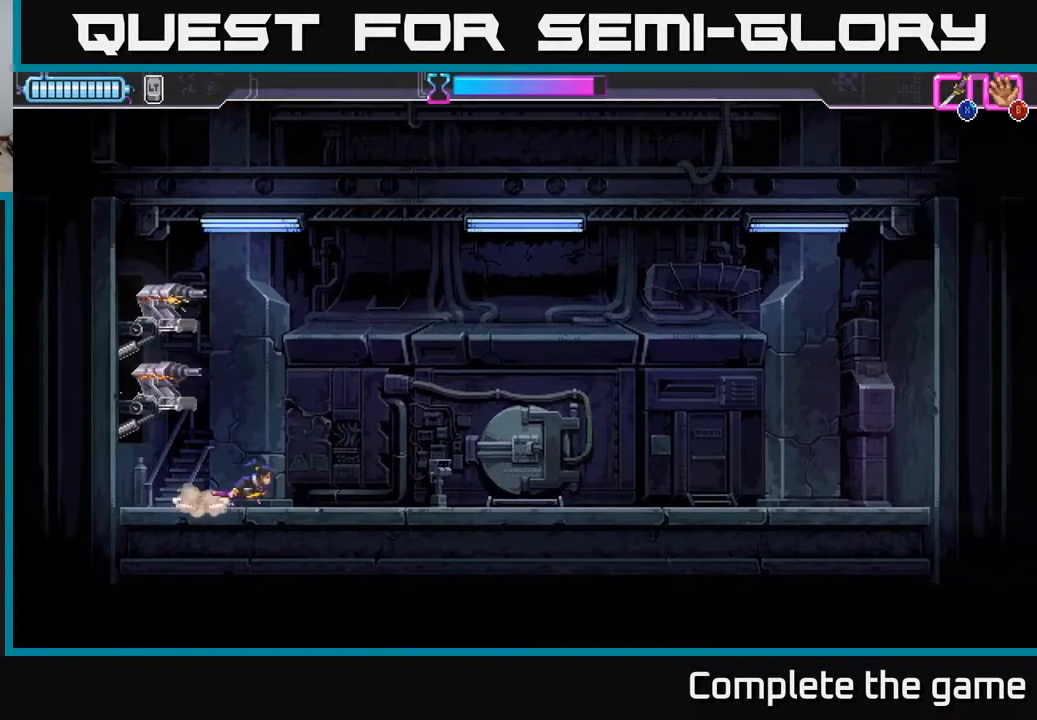
{"buttons": [], "left_stick": "center", "right_stick": "center", "events": [[400, "left_stick", "center"]]}
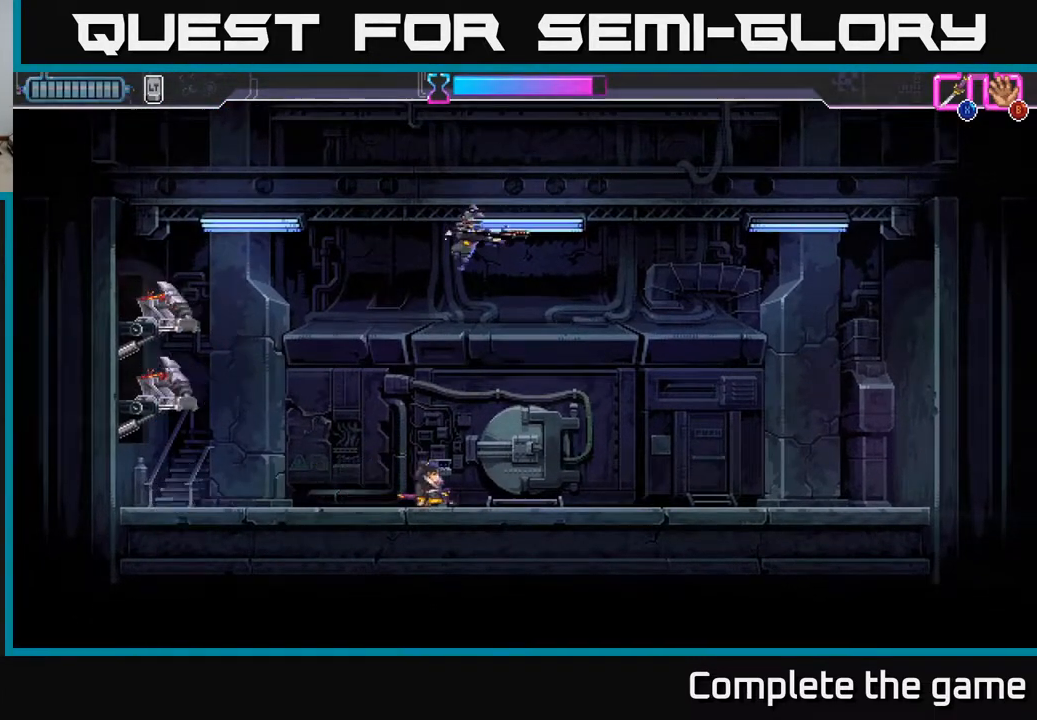
{"buttons": [], "left_stick": "center", "right_stick": "center", "events": []}
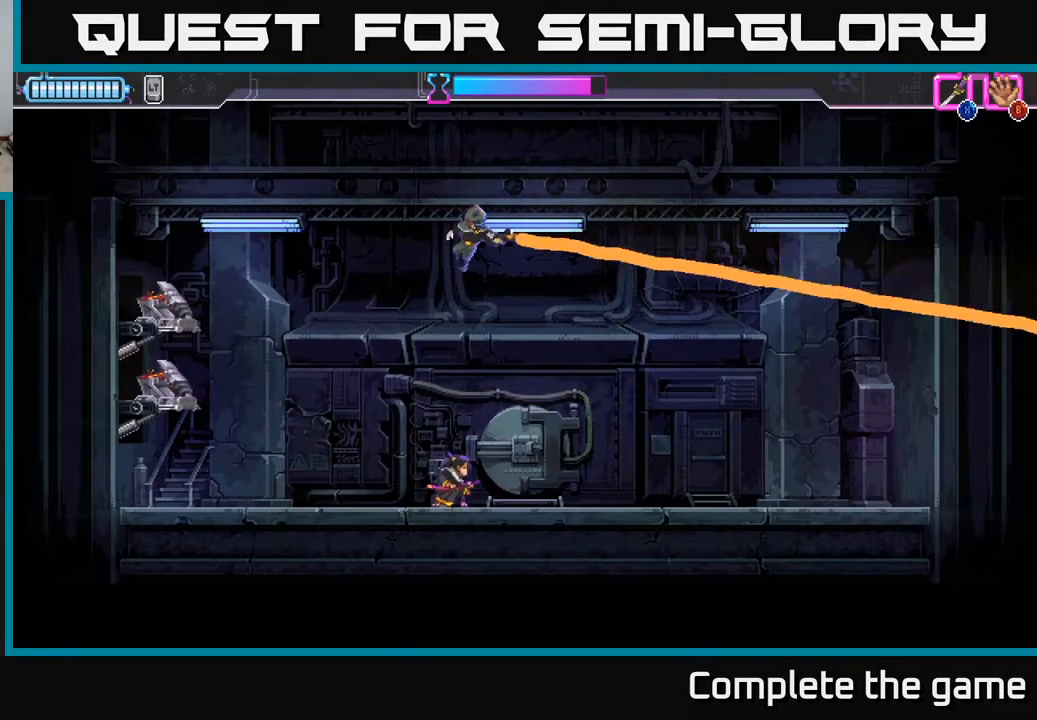
{"buttons": [], "left_stick": "center", "right_stick": "center", "events": [[83, "left_stick", "right"], [133, "R2", "down"], [267, "R2", "up"], [317, "left_stick", "left"], [500, "left_stick", "center"]]}